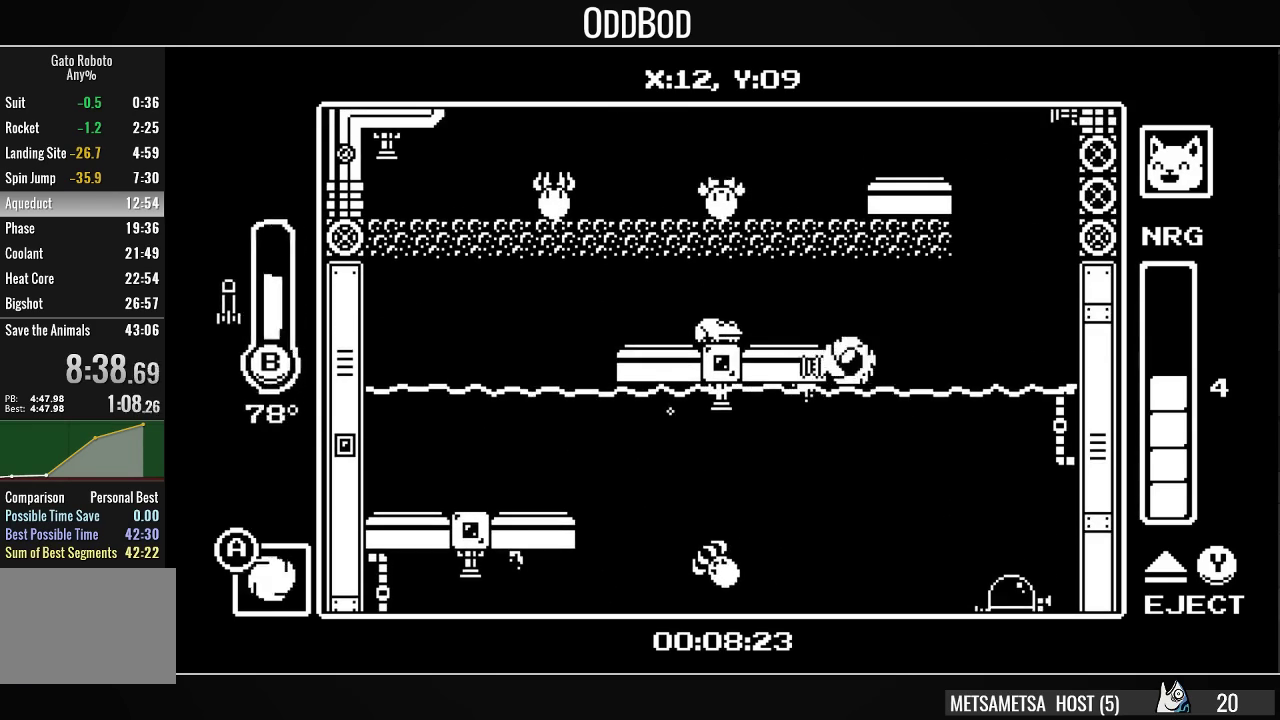
Gameplay with a controller (PlayStation layout); each line is a JSON object with the inputs held at the frame after it. "events" lists button and stick changes between this image and that frame as [ms after this image, input, new state], when the widget could be followed in between. Not read: left_stick.
{"buttons": [], "right_stick": "center", "events": [[133, "DPAD_LEFT", "up"], [167, "DPAD_RIGHT", "down"], [267, "CROSS", "up"], [300, "DPAD_RIGHT", "up"]]}
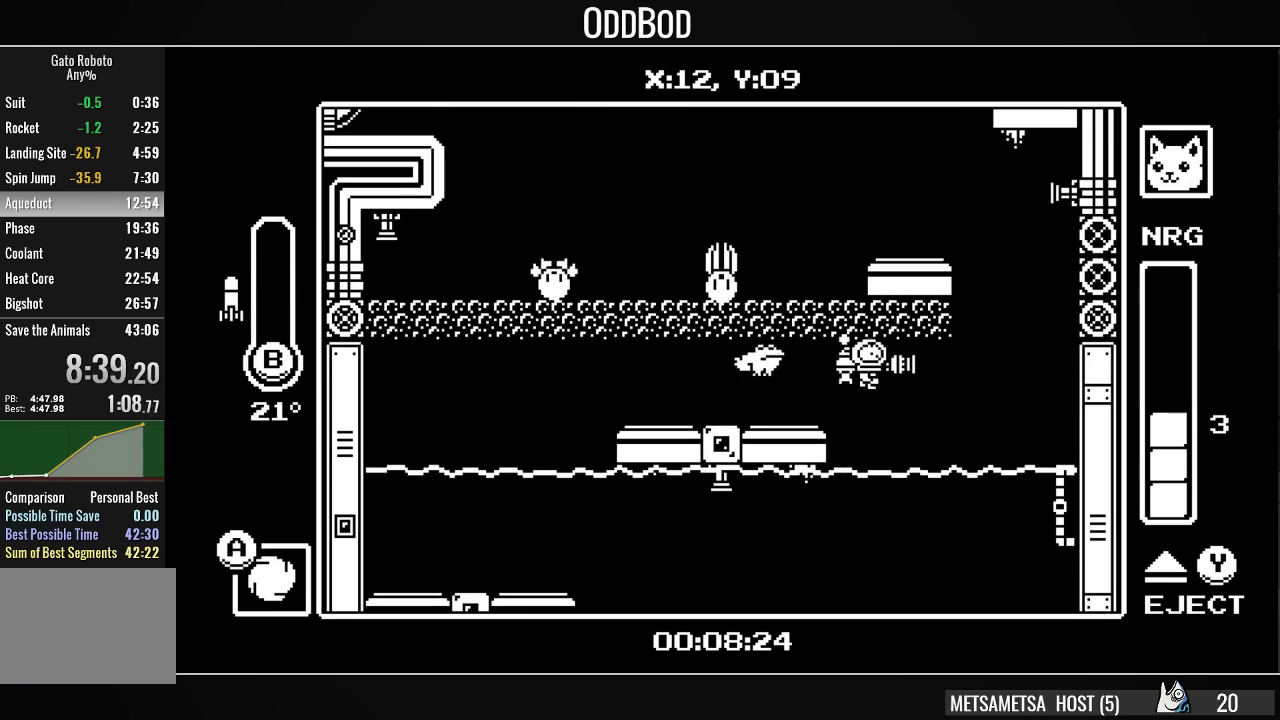
{"buttons": ["DPAD_LEFT"], "right_stick": "center", "events": [[33, "DPAD_RIGHT", "down"], [67, "DPAD_RIGHT", "up"], [233, "DPAD_LEFT", "down"], [300, "CROSS", "down"], [500, "CROSS", "up"]]}
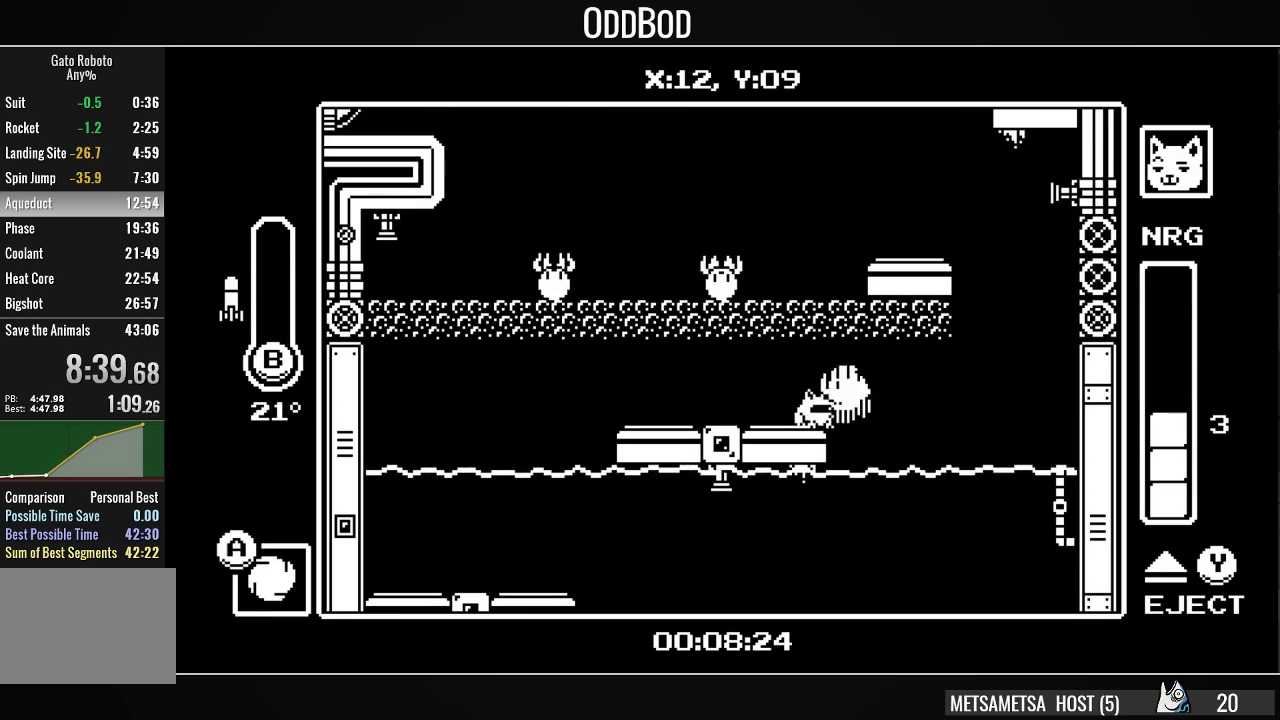
{"buttons": ["DPAD_UP"], "right_stick": "center", "events": [[133, "DPAD_LEFT", "up"], [167, "DPAD_LEFT", "down"], [300, "DPAD_LEFT", "up"], [333, "DPAD_UP", "down"], [400, "CIRCLE", "down"], [500, "CIRCLE", "up"]]}
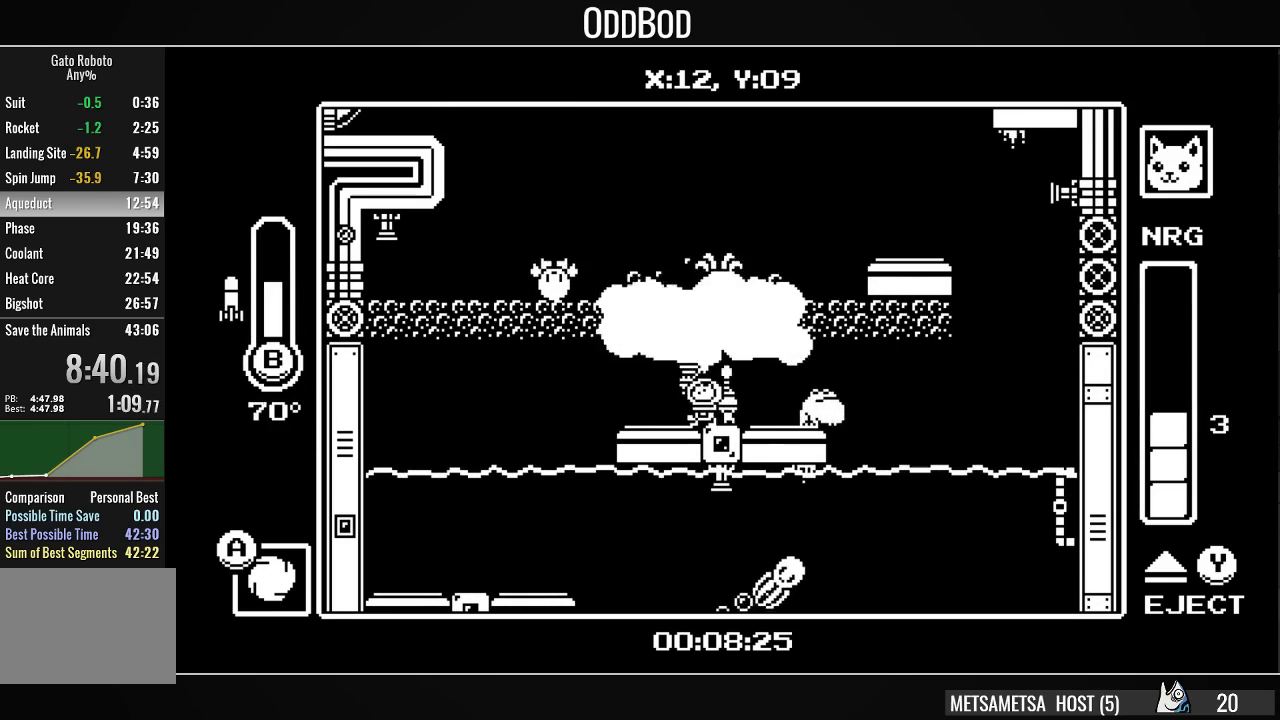
{"buttons": ["CROSS"], "right_stick": "center", "events": [[67, "DPAD_UP", "up"], [267, "CROSS", "down"], [333, "DPAD_LEFT", "down"], [400, "CROSS", "up"], [467, "CROSS", "down"], [467, "DPAD_LEFT", "up"]]}
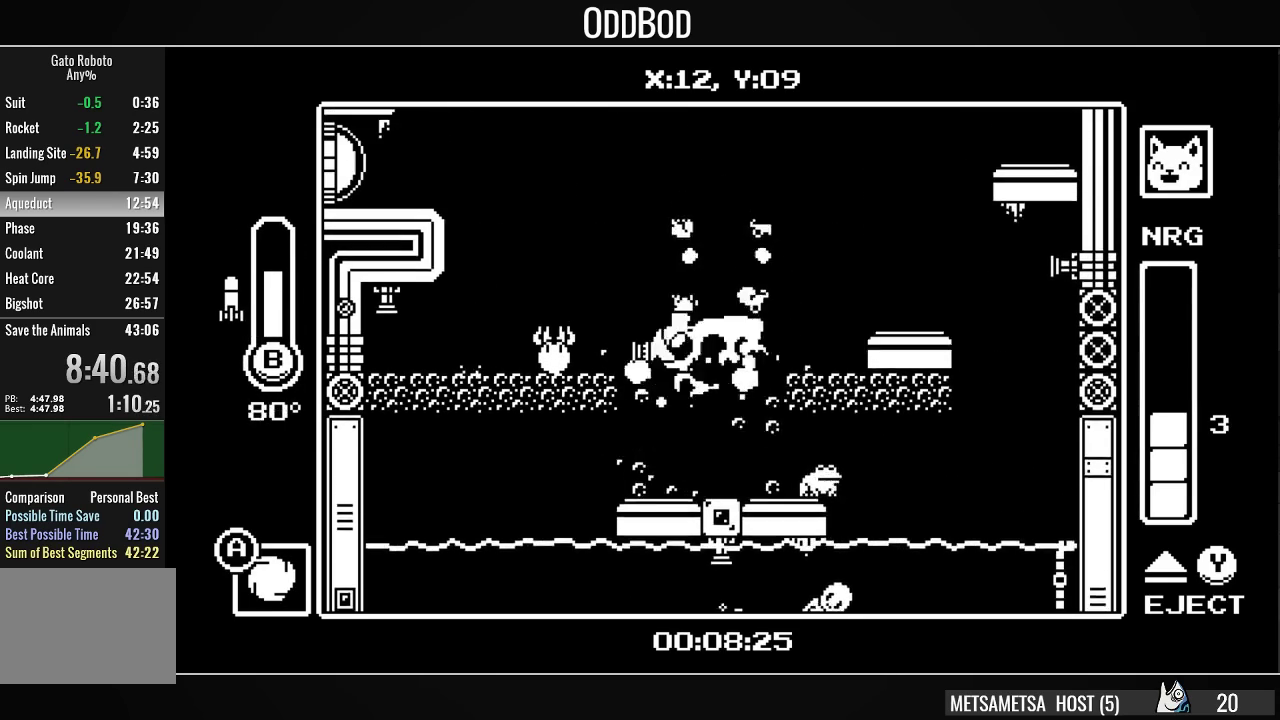
{"buttons": [], "right_stick": "center", "events": [[67, "CROSS", "up"], [67, "DPAD_RIGHT", "down"], [167, "DPAD_RIGHT", "up"], [233, "DPAD_LEFT", "down"], [300, "DPAD_LEFT", "up"]]}
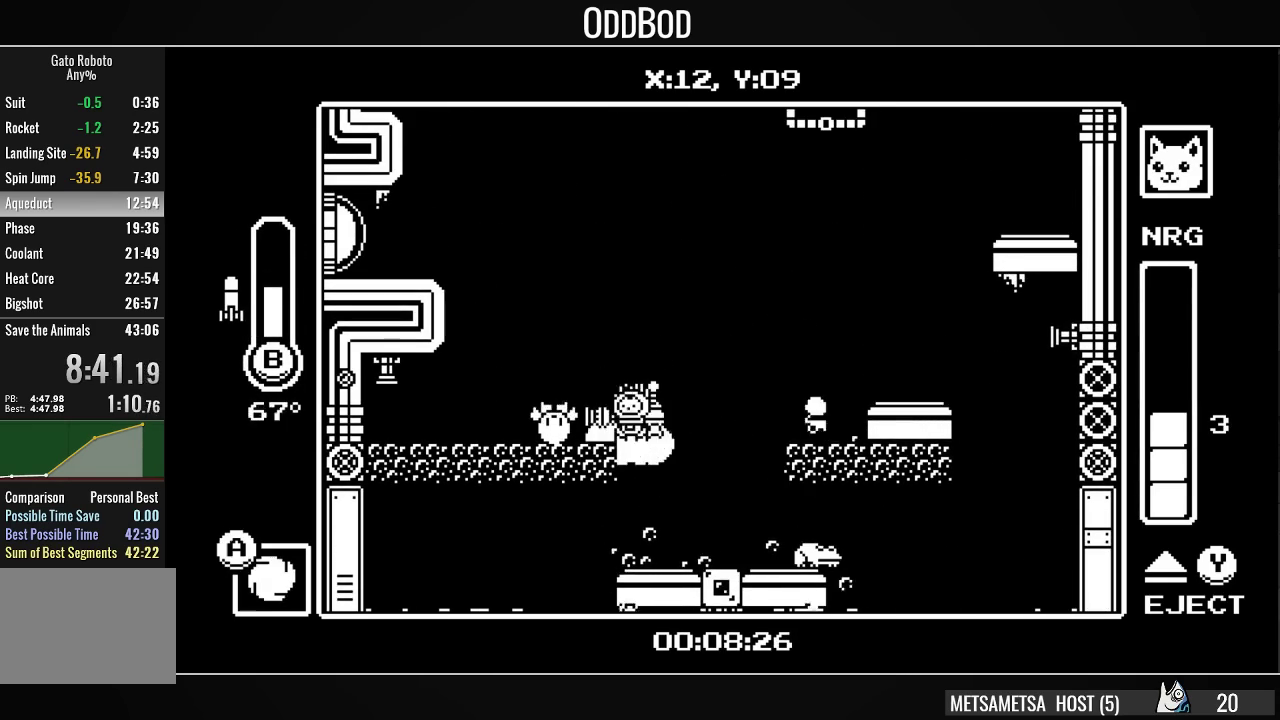
{"buttons": ["CROSS", "SQUARE", "DPAD_LEFT"], "right_stick": "center", "events": [[33, "CROSS", "down"], [200, "CROSS", "up"], [200, "DPAD_LEFT", "down"], [267, "CROSS", "down"], [433, "CROSS", "up"], [433, "SQUARE", "down"], [500, "CROSS", "down"]]}
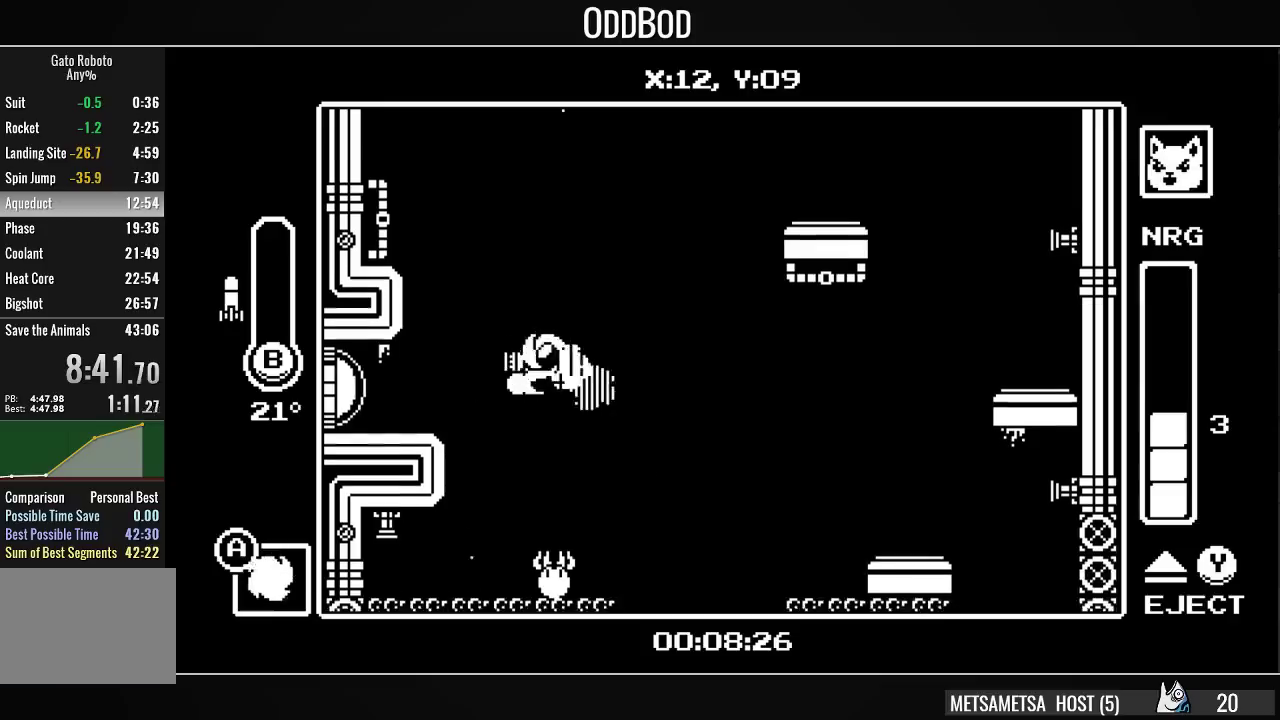
{"buttons": ["R1", "DPAD_LEFT"], "right_stick": "center", "events": [[100, "CROSS", "up"], [100, "SQUARE", "up"], [367, "R1", "down"]]}
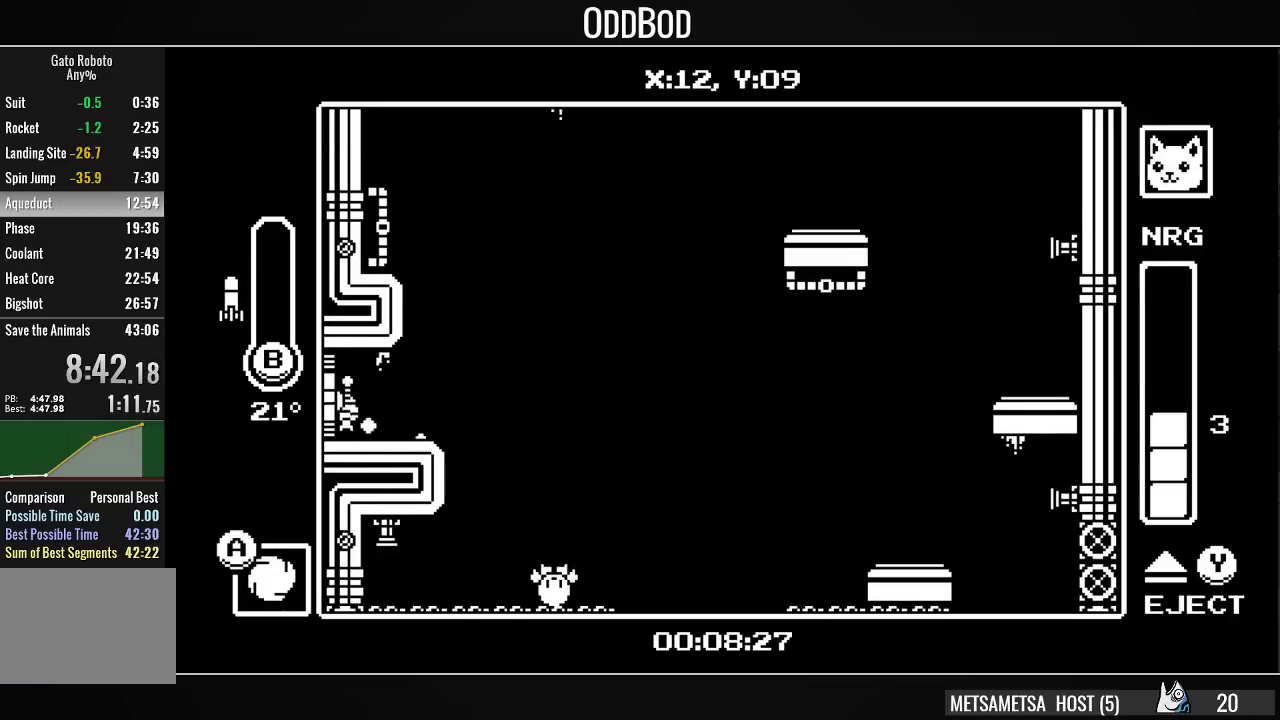
{"buttons": ["DPAD_LEFT"], "right_stick": "center", "events": [[33, "R1", "up"]]}
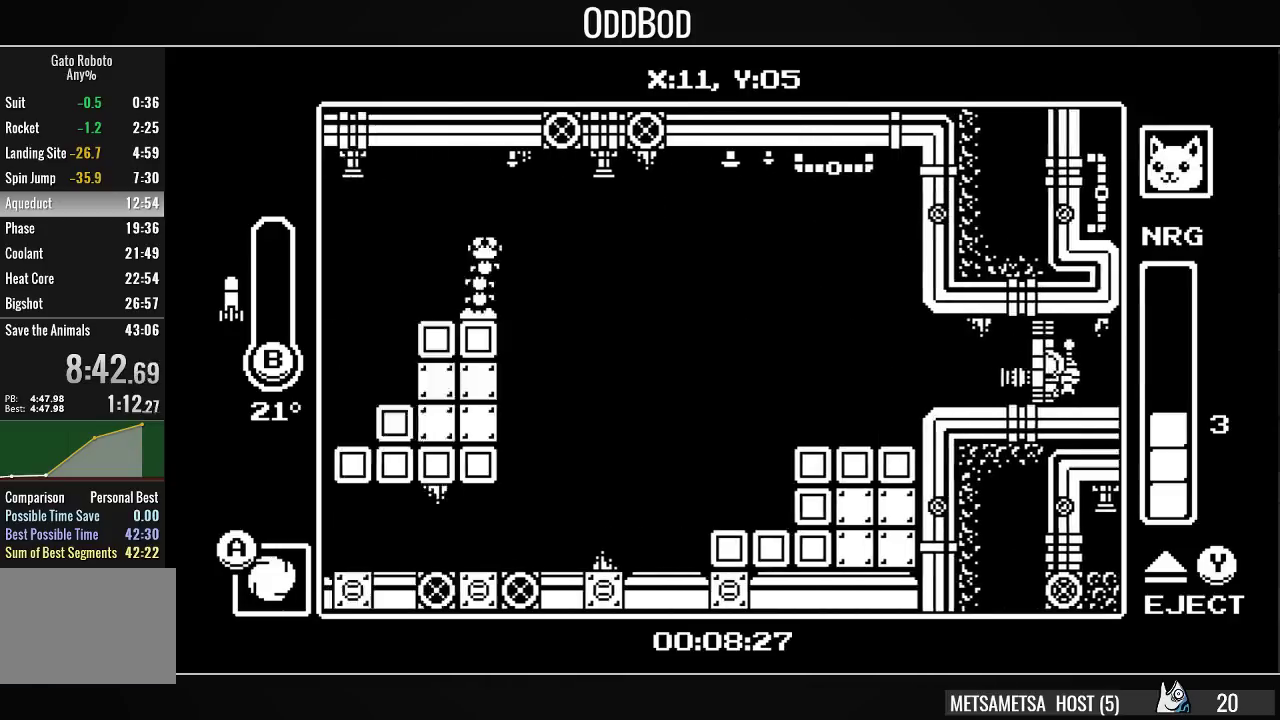
{"buttons": ["DPAD_LEFT"], "right_stick": "center", "events": []}
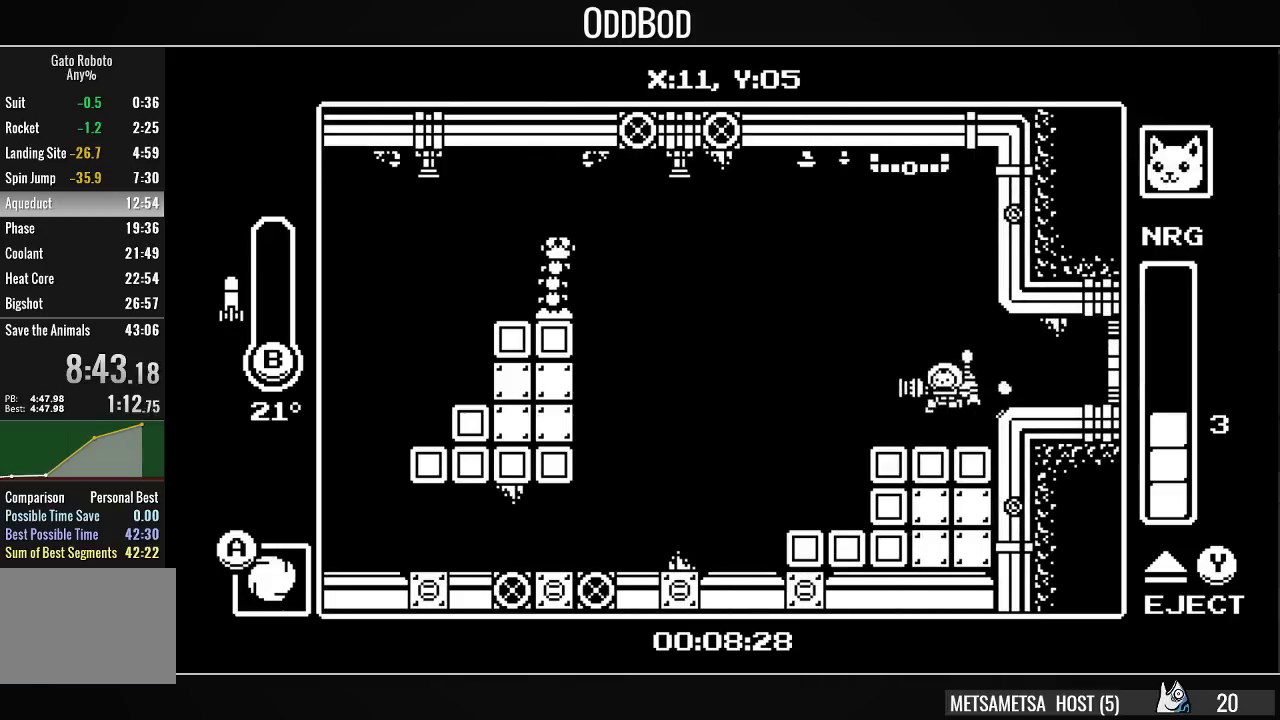
{"buttons": ["DPAD_LEFT"], "right_stick": "center", "events": [[100, "CROSS", "down"], [200, "CROSS", "up"]]}
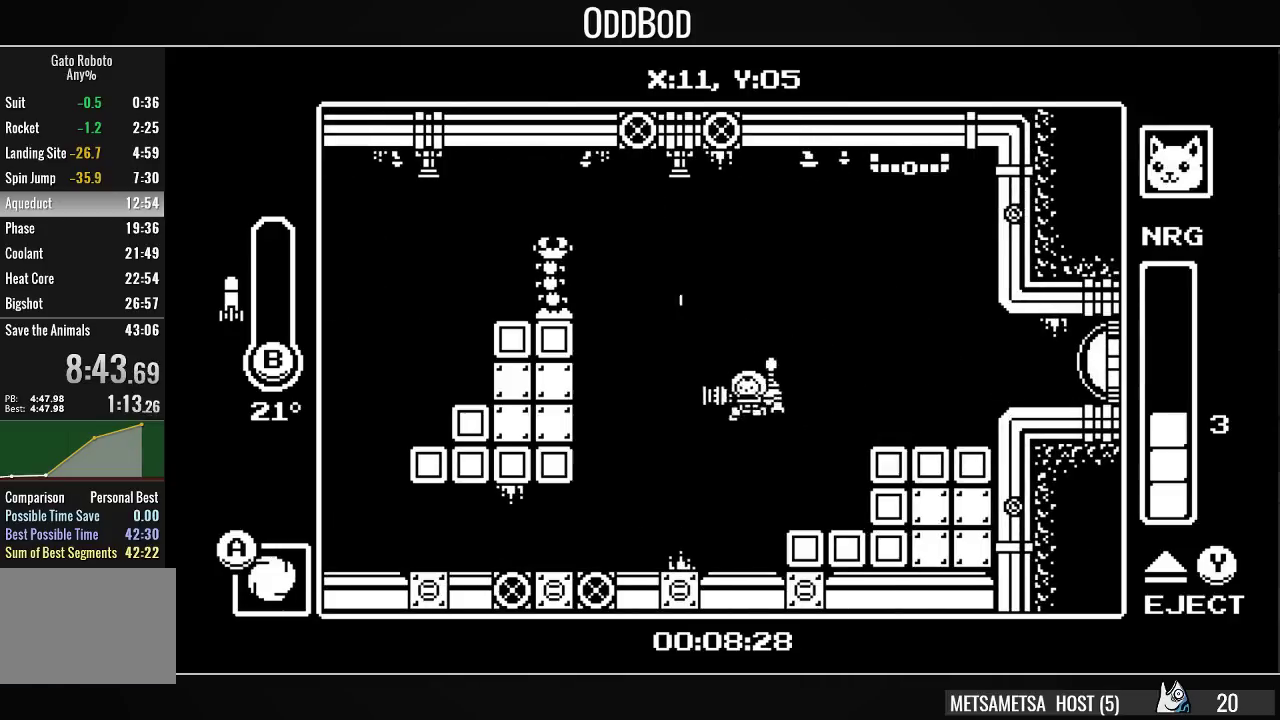
{"buttons": ["DPAD_LEFT"], "right_stick": "center", "events": []}
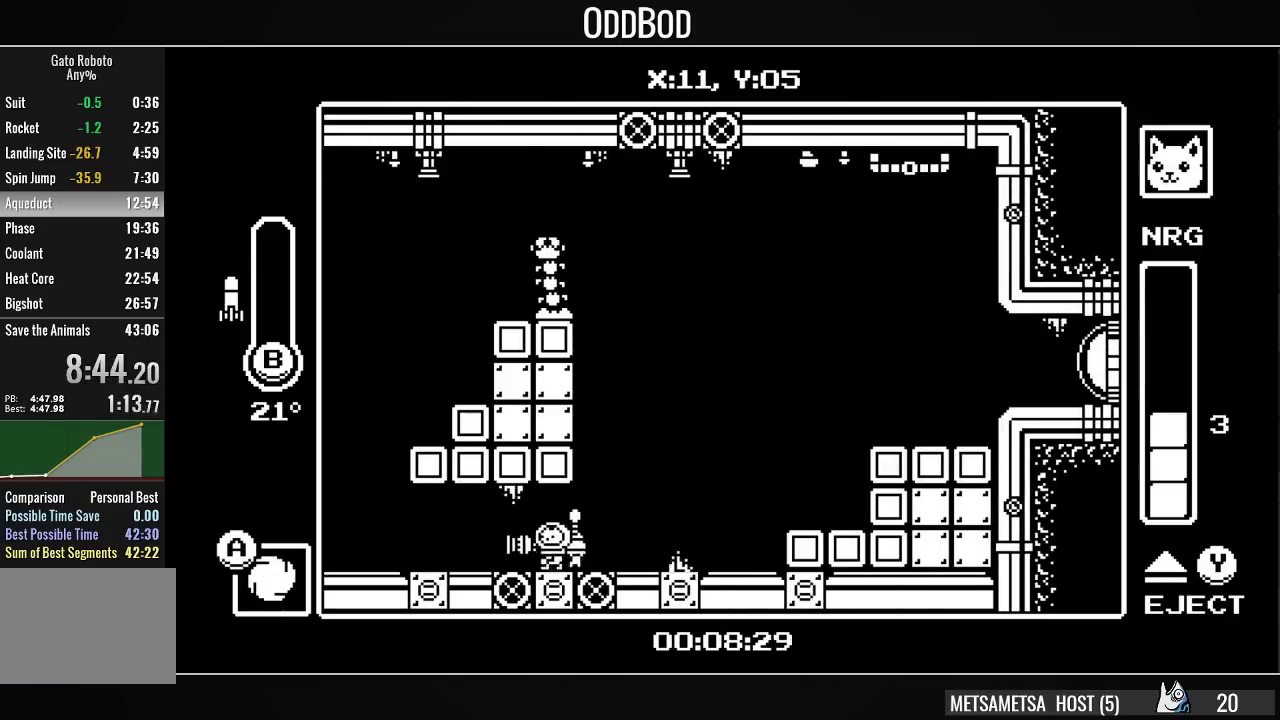
{"buttons": ["DPAD_LEFT"], "right_stick": "center", "events": []}
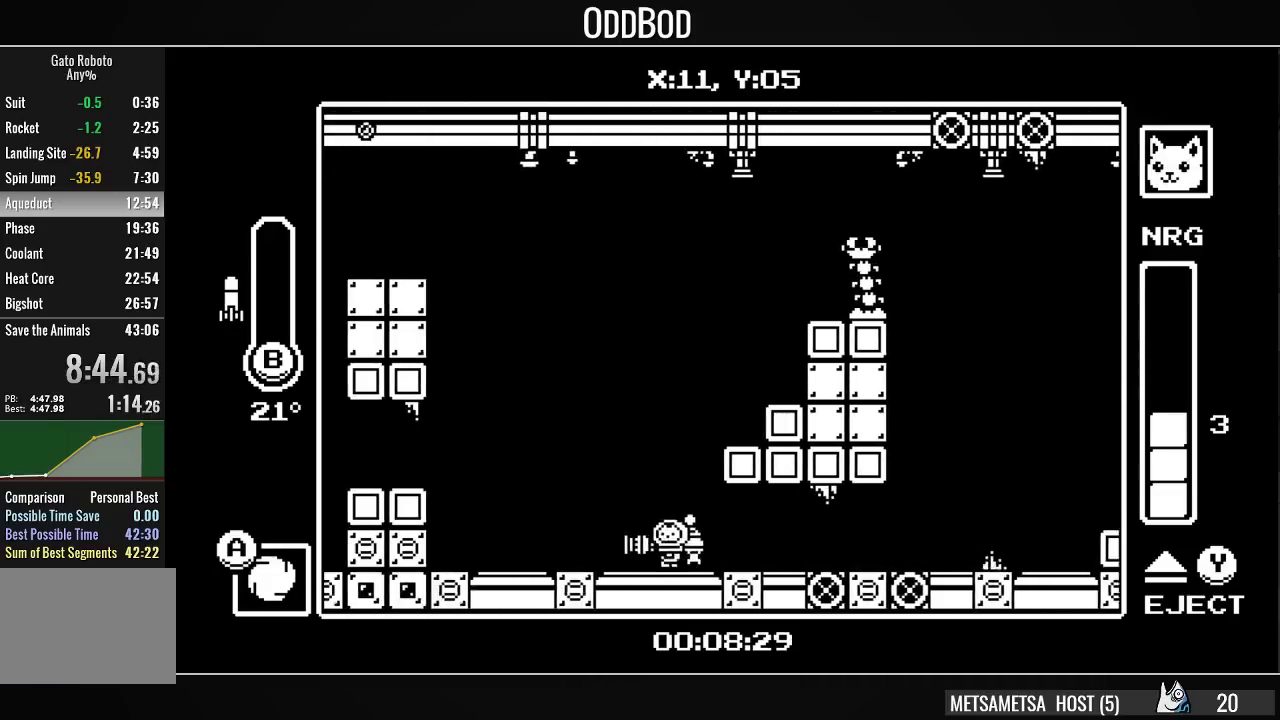
{"buttons": ["CROSS", "DPAD_LEFT"], "right_stick": "center", "events": [[300, "CROSS", "down"]]}
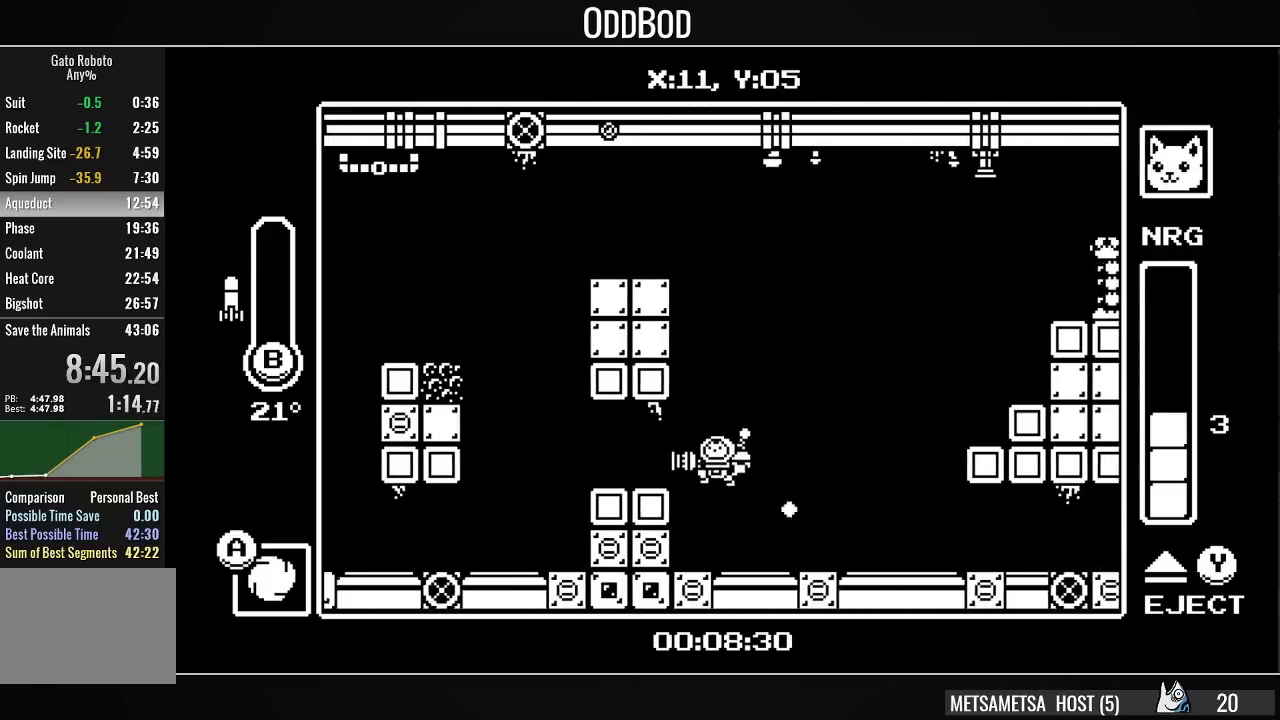
{"buttons": ["DPAD_LEFT"], "right_stick": "center", "events": [[33, "CROSS", "up"]]}
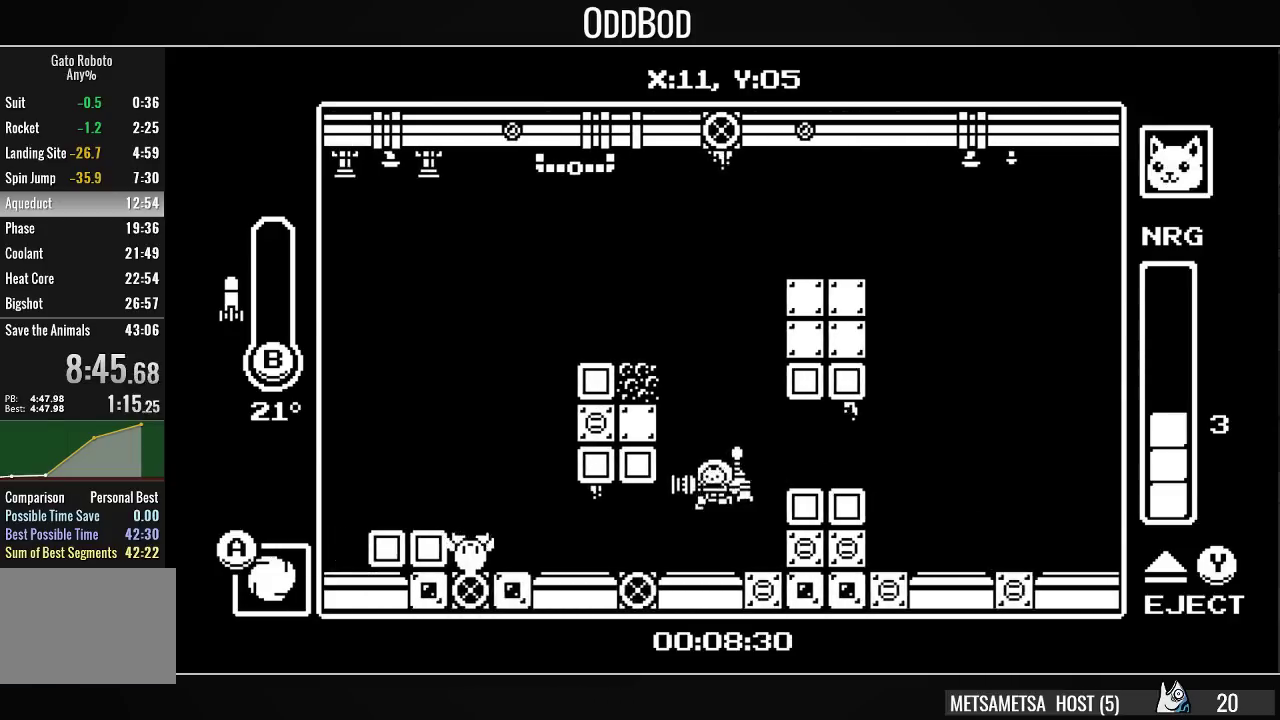
{"buttons": ["CROSS", "CIRCLE", "DPAD_DOWN", "DPAD_LEFT"], "right_stick": "center", "events": [[433, "CROSS", "down"], [433, "DPAD_DOWN", "down"], [467, "CIRCLE", "down"]]}
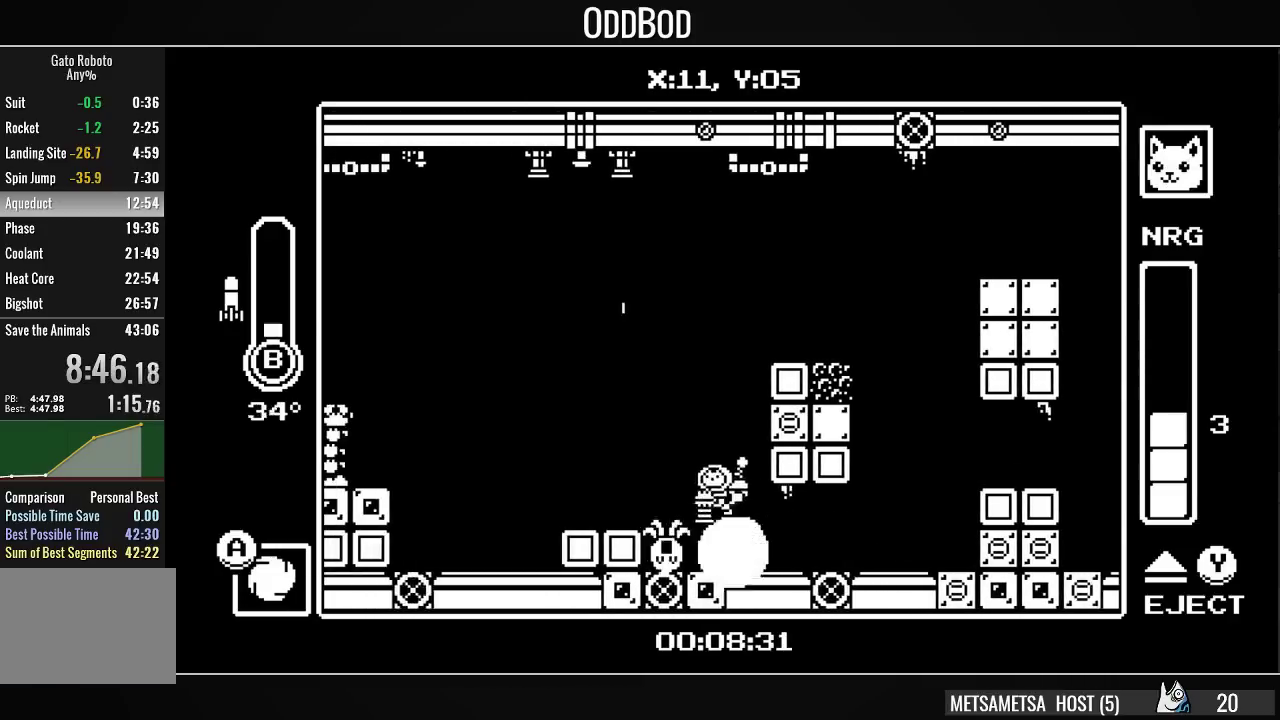
{"buttons": ["CROSS", "DPAD_LEFT"], "right_stick": "center", "events": [[133, "DPAD_DOWN", "up"], [267, "CIRCLE", "up"], [300, "CROSS", "up"], [500, "CROSS", "down"]]}
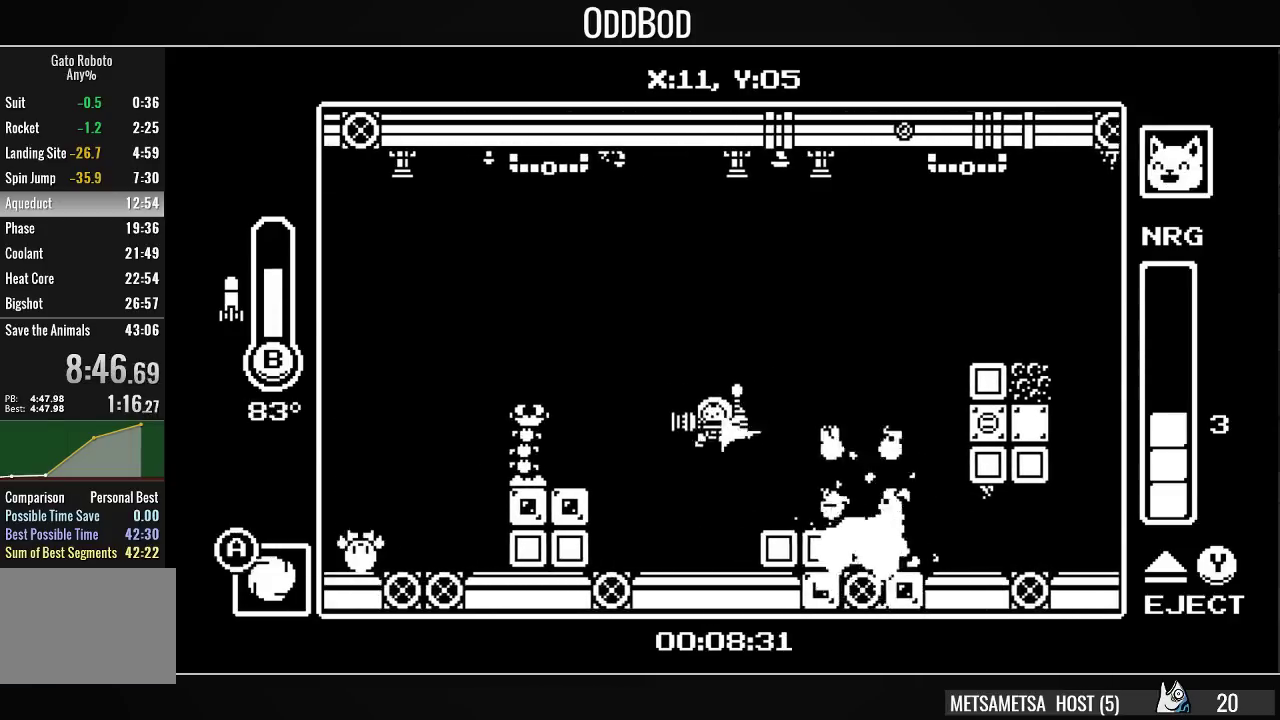
{"buttons": ["CROSS", "DPAD_LEFT"], "right_stick": "center", "events": []}
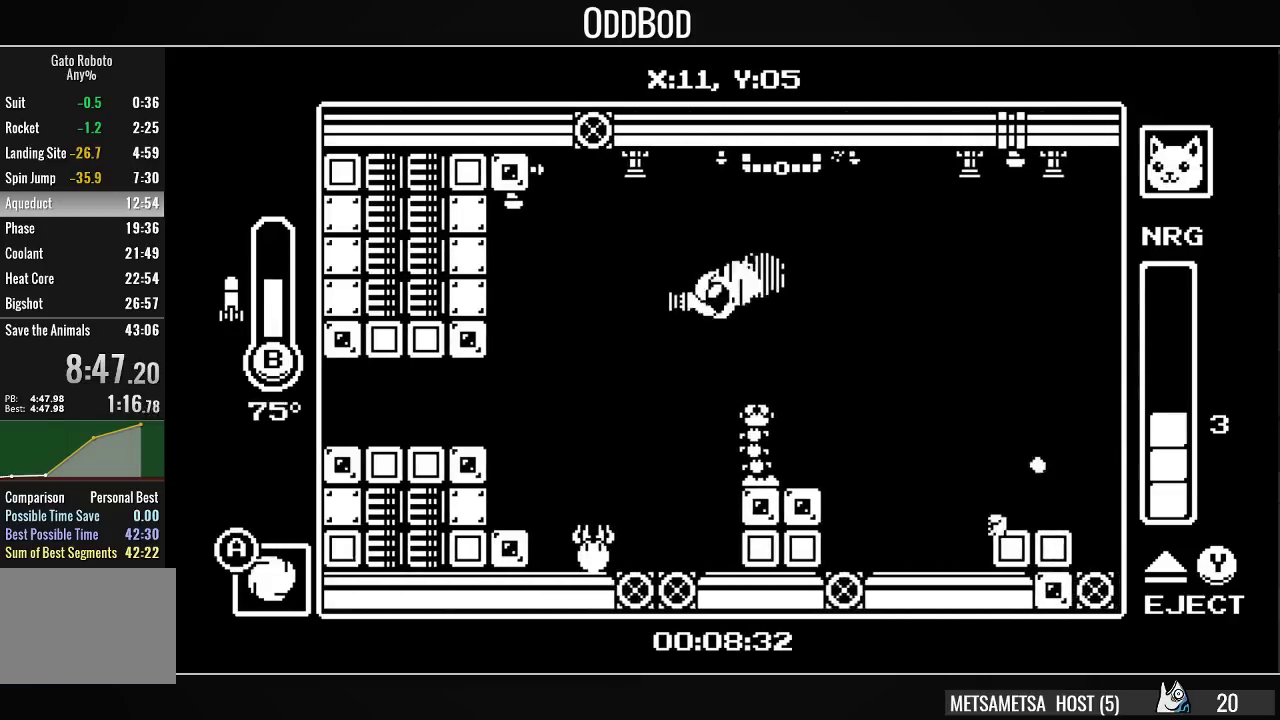
{"buttons": ["DPAD_LEFT"], "right_stick": "center", "events": [[100, "CROSS", "up"], [200, "DPAD_LEFT", "up"], [267, "DPAD_LEFT", "down"]]}
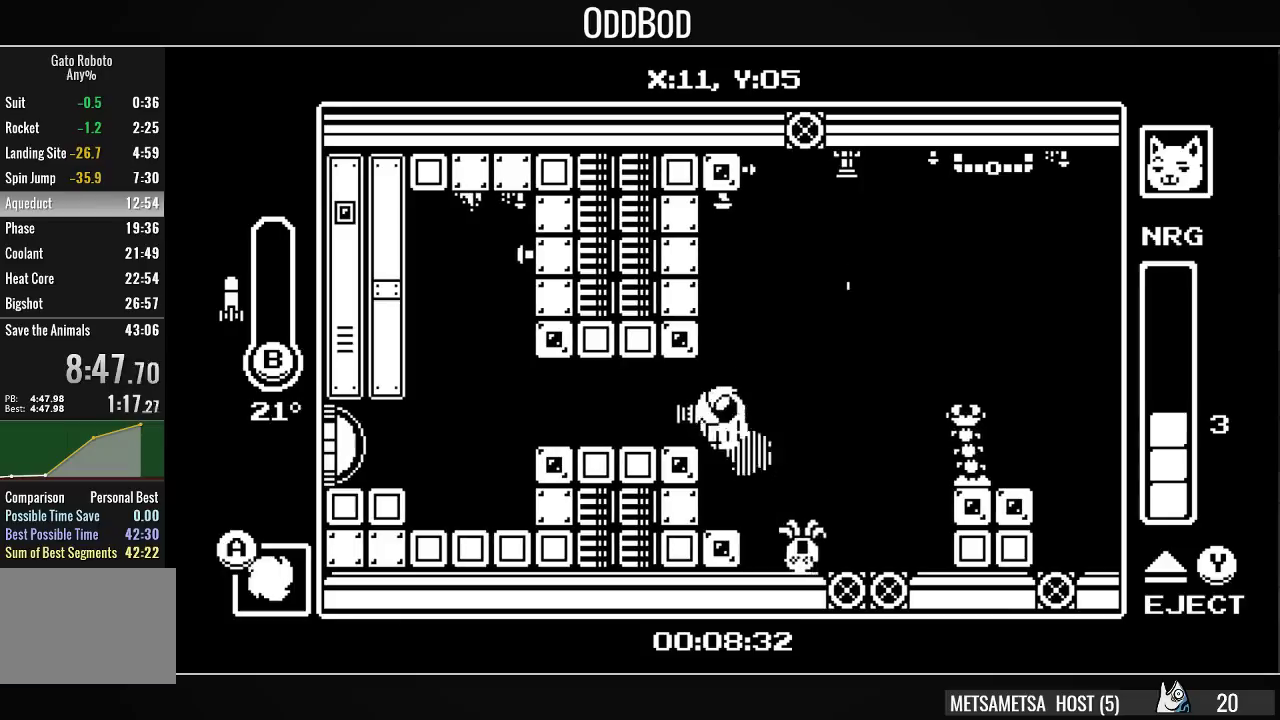
{"buttons": ["DPAD_LEFT"], "right_stick": "center", "events": [[400, "CROSS", "down"], [467, "CROSS", "up"]]}
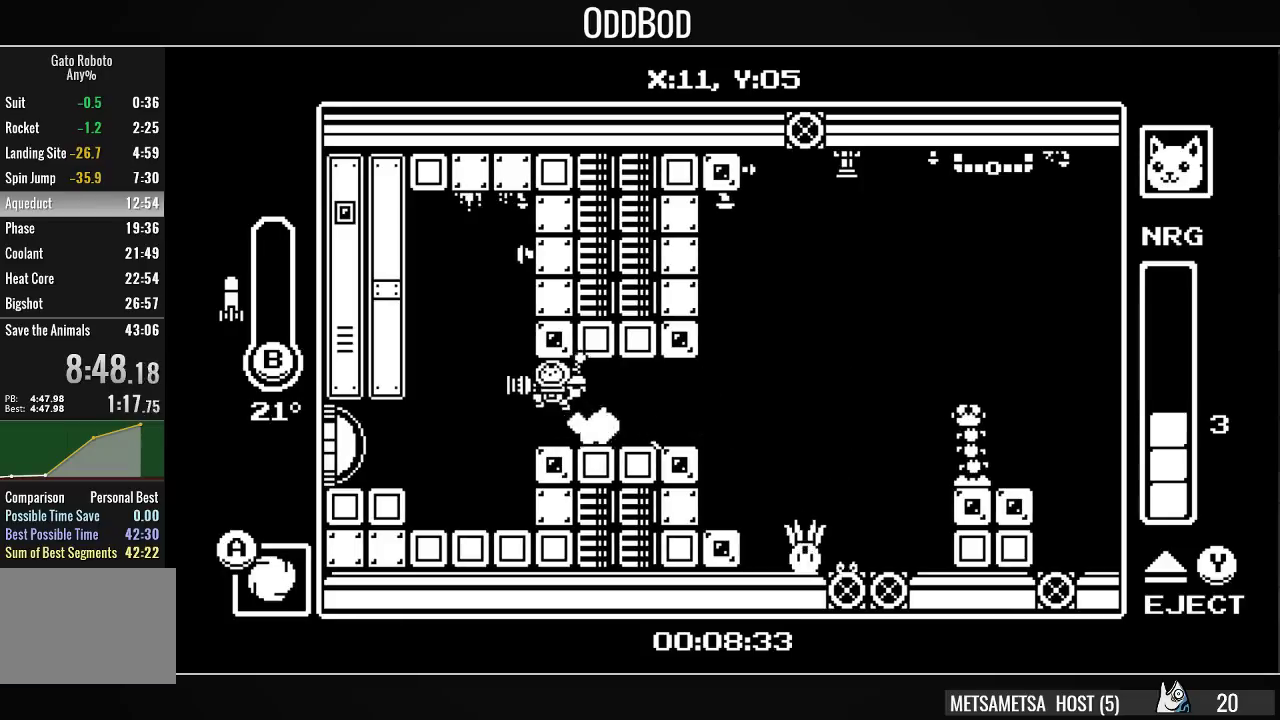
{"buttons": ["DPAD_LEFT"], "right_stick": "center", "events": [[267, "SQUARE", "down"], [400, "CROSS", "down"], [467, "SQUARE", "up"], [500, "CROSS", "up"]]}
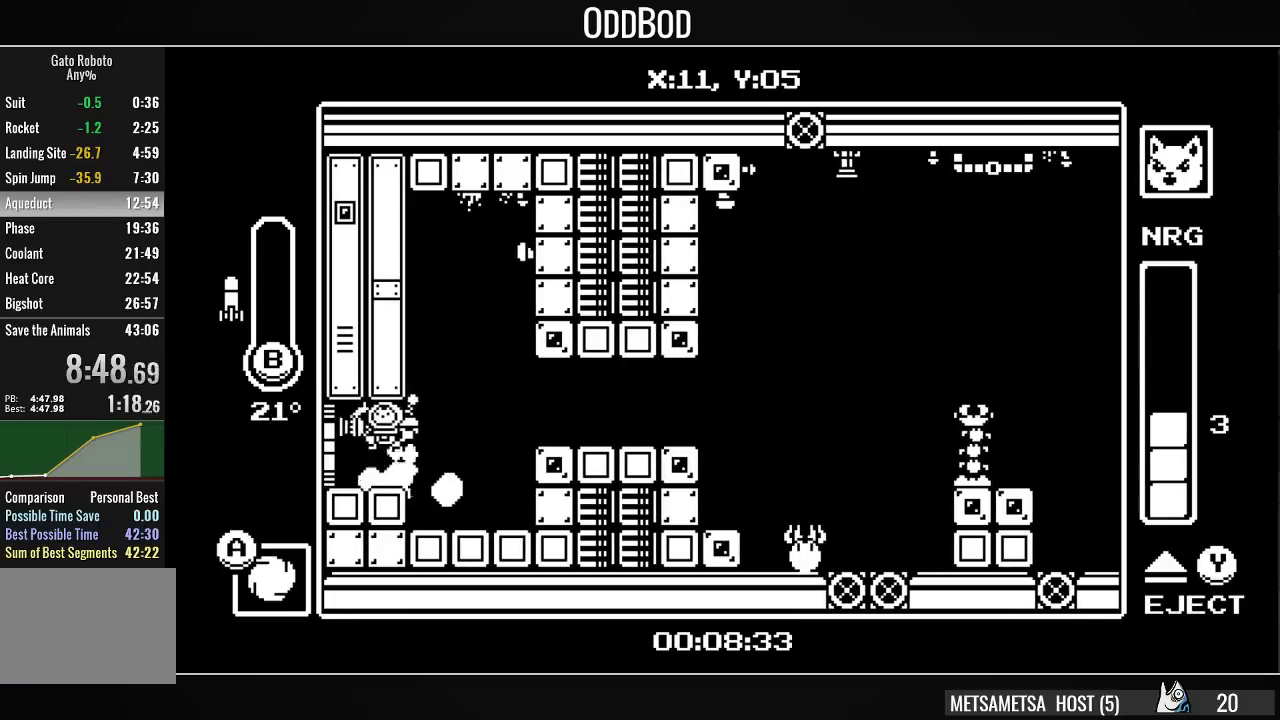
{"buttons": [], "right_stick": "center", "events": [[500, "DPAD_LEFT", "up"]]}
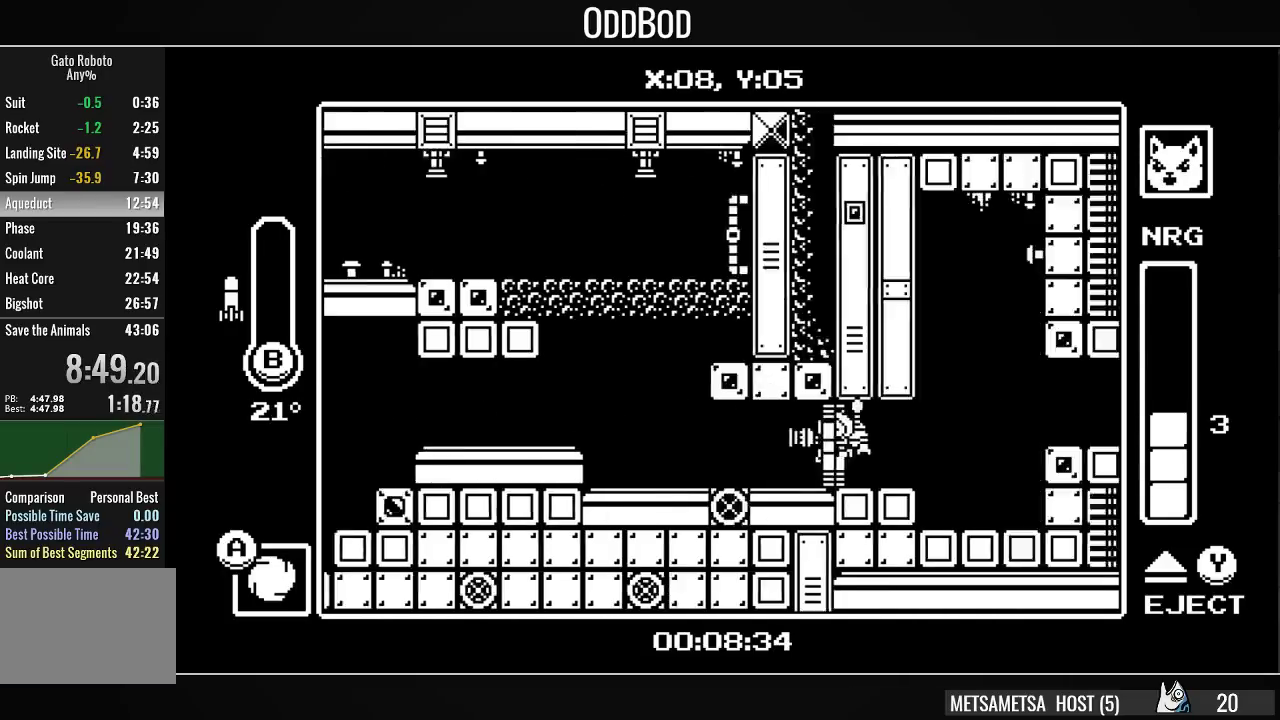
{"buttons": ["DPAD_LEFT"], "right_stick": "center", "events": [[100, "DPAD_LEFT", "down"]]}
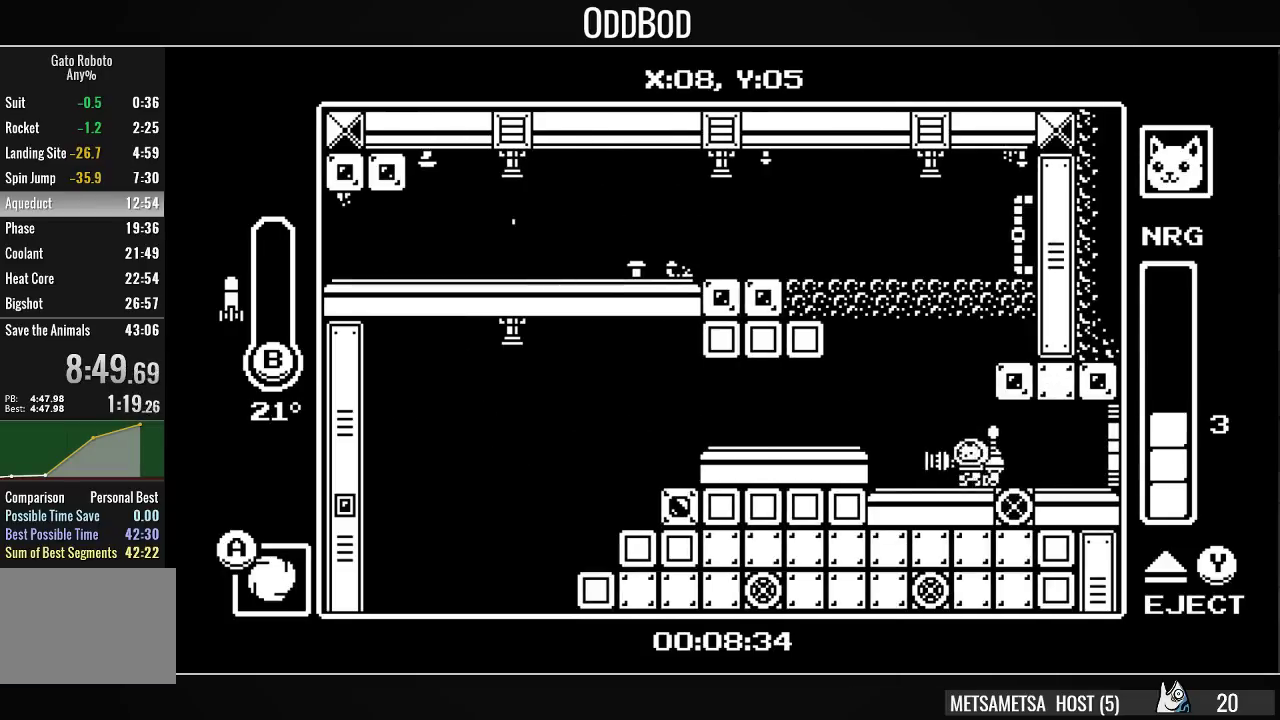
{"buttons": [], "right_stick": "center", "events": [[33, "DPAD_LEFT", "up"], [100, "DPAD_LEFT", "down"], [133, "CROSS", "down"], [133, "DPAD_UP", "down"], [167, "DPAD_LEFT", "up"], [300, "CIRCLE", "down"], [333, "CROSS", "up"], [367, "CIRCLE", "up"], [400, "DPAD_UP", "up"]]}
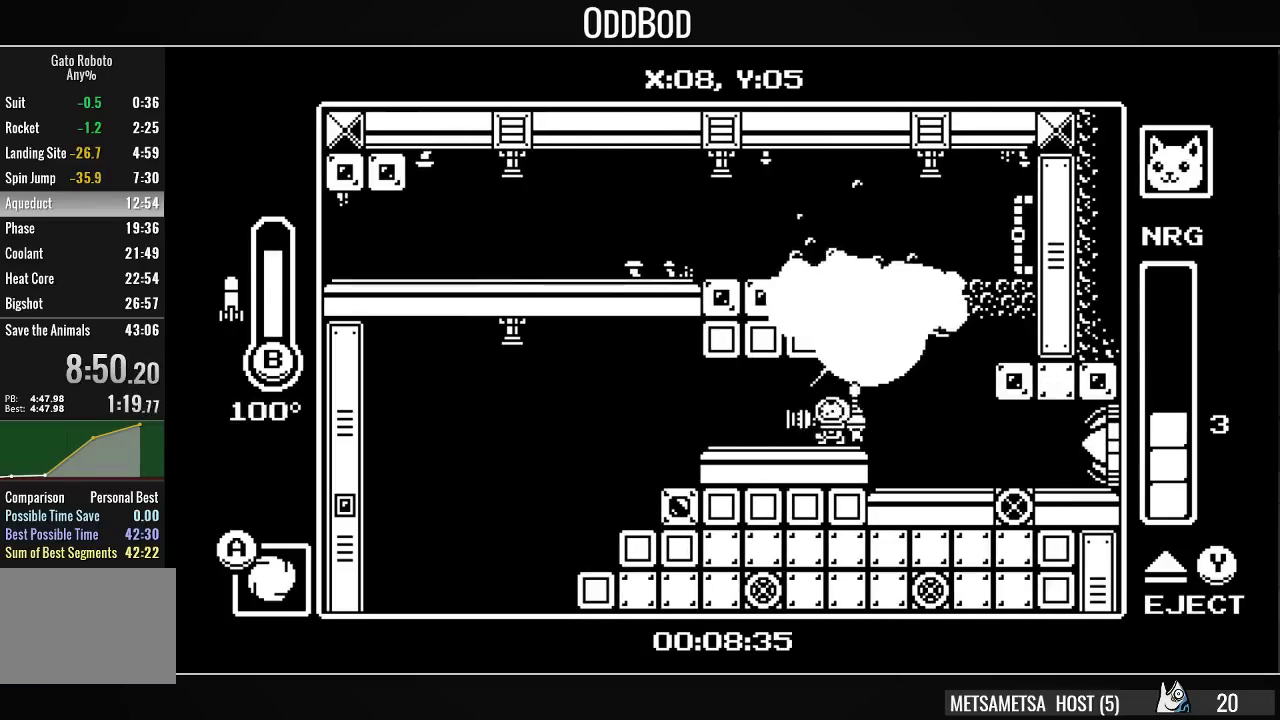
{"buttons": ["CROSS", "DPAD_LEFT"], "right_stick": "center", "events": [[33, "DPAD_RIGHT", "down"], [167, "CROSS", "down"], [267, "DPAD_RIGHT", "up"], [300, "CROSS", "up"], [333, "DPAD_LEFT", "down"], [367, "CROSS", "down"]]}
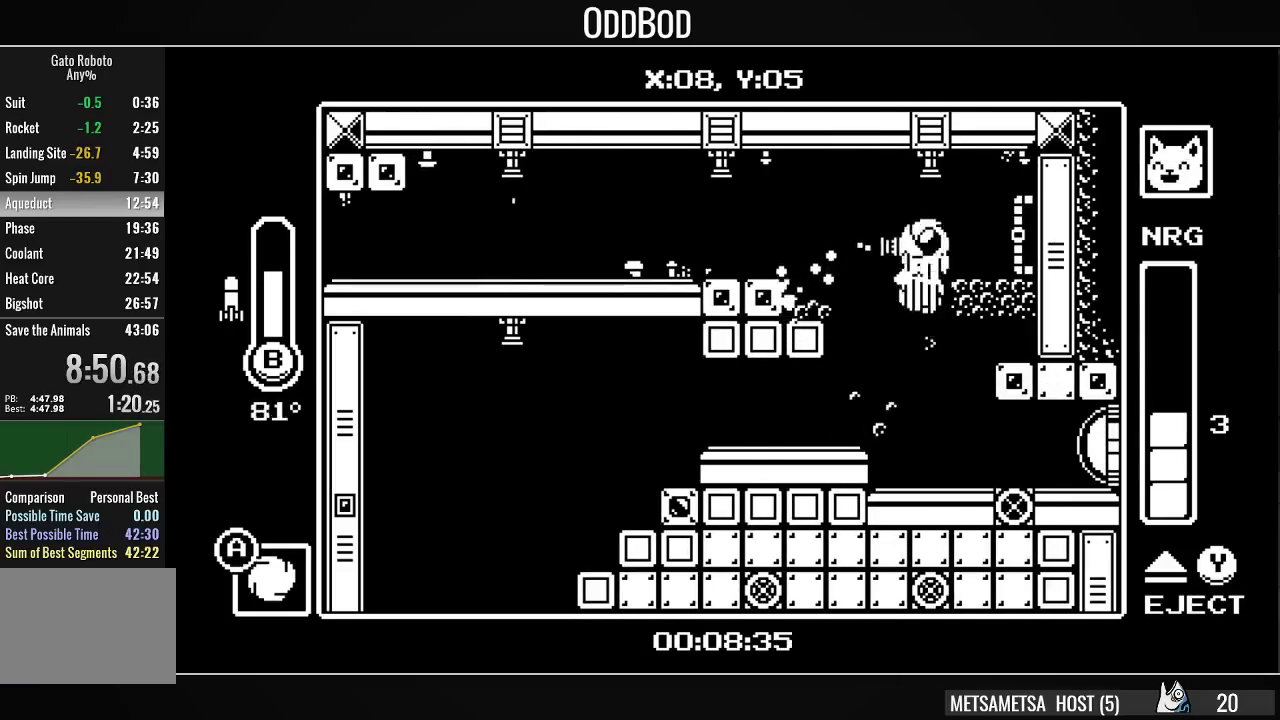
{"buttons": ["DPAD_LEFT"], "right_stick": "center", "events": [[367, "CROSS", "up"]]}
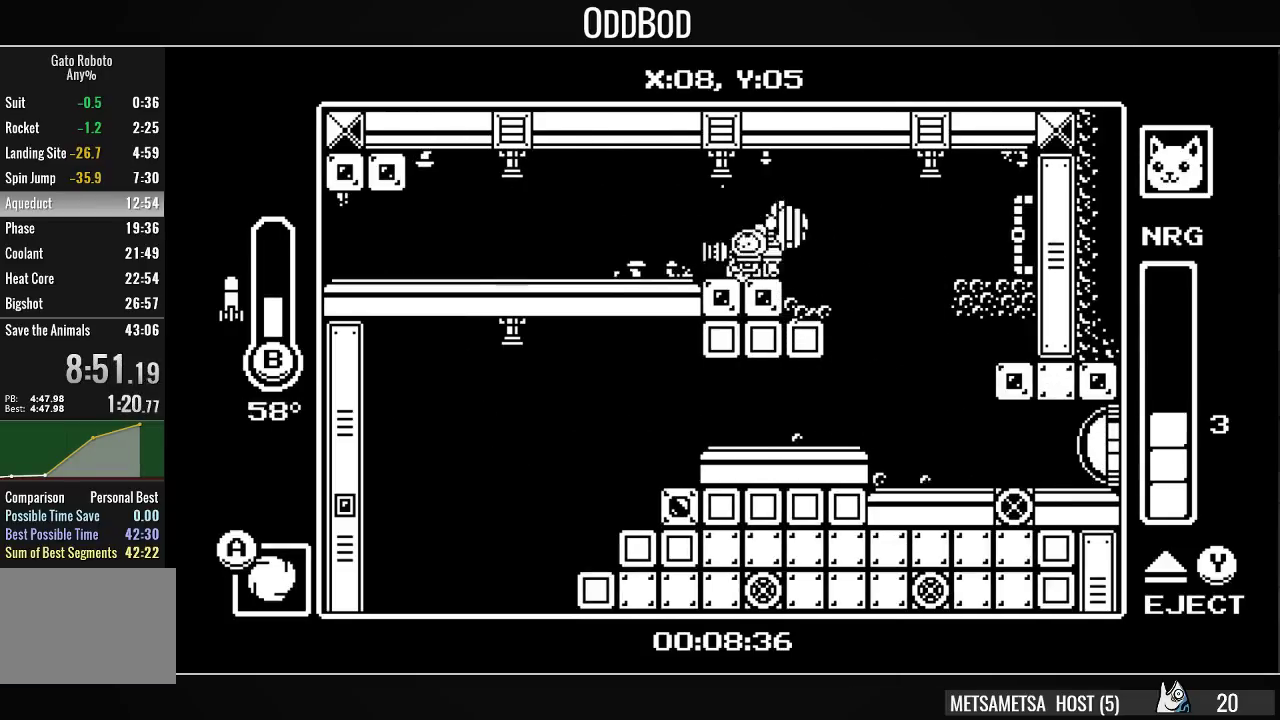
{"buttons": ["DPAD_LEFT"], "right_stick": "center", "events": []}
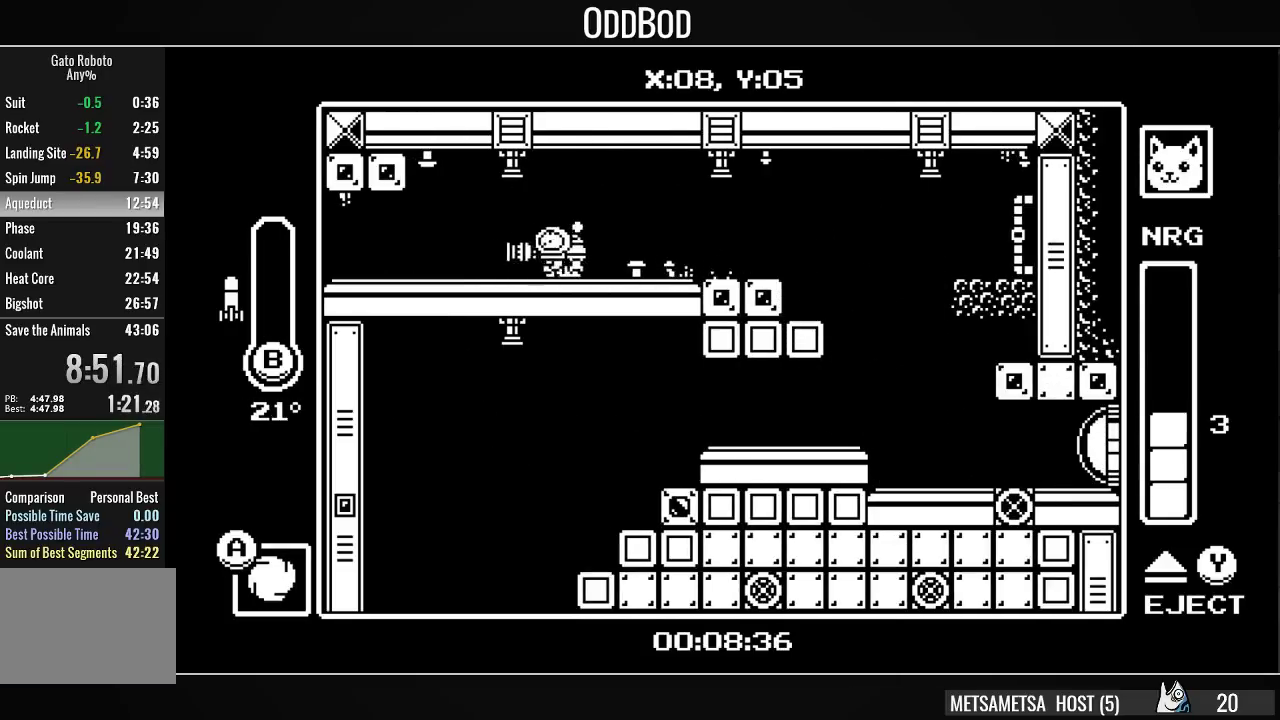
{"buttons": ["DPAD_LEFT"], "right_stick": "center", "events": []}
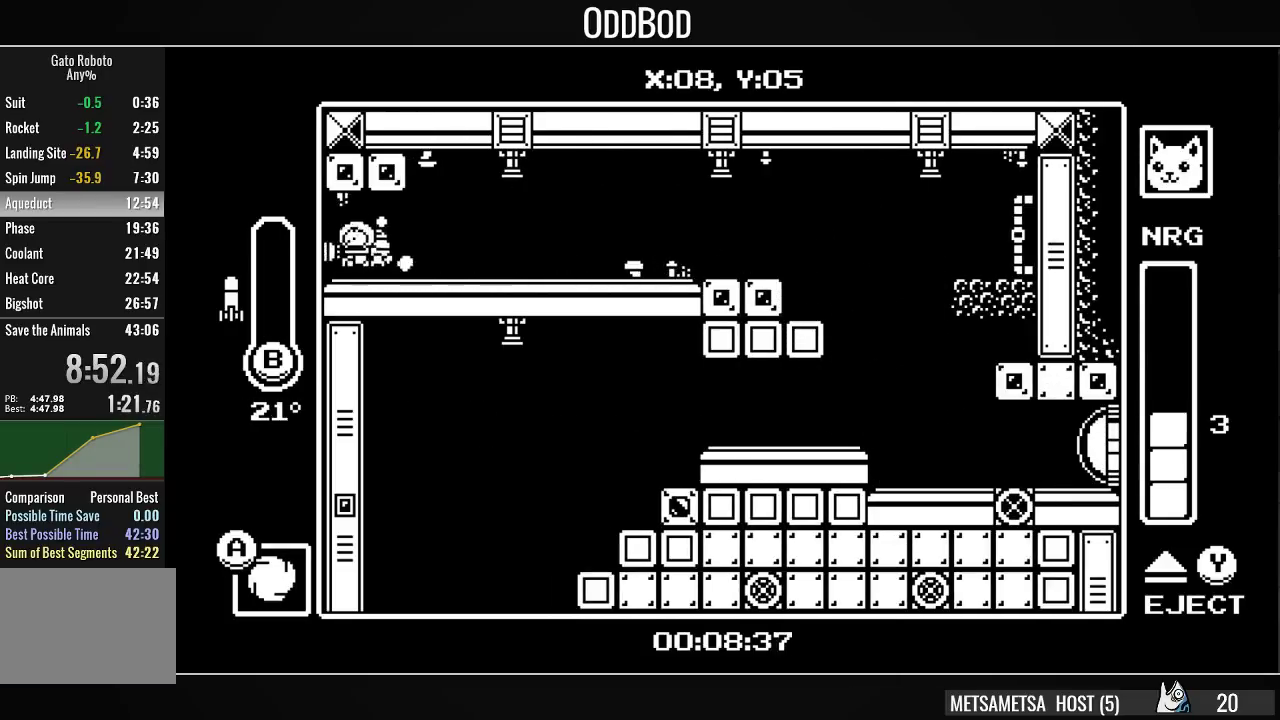
{"buttons": ["DPAD_LEFT"], "right_stick": "center", "events": []}
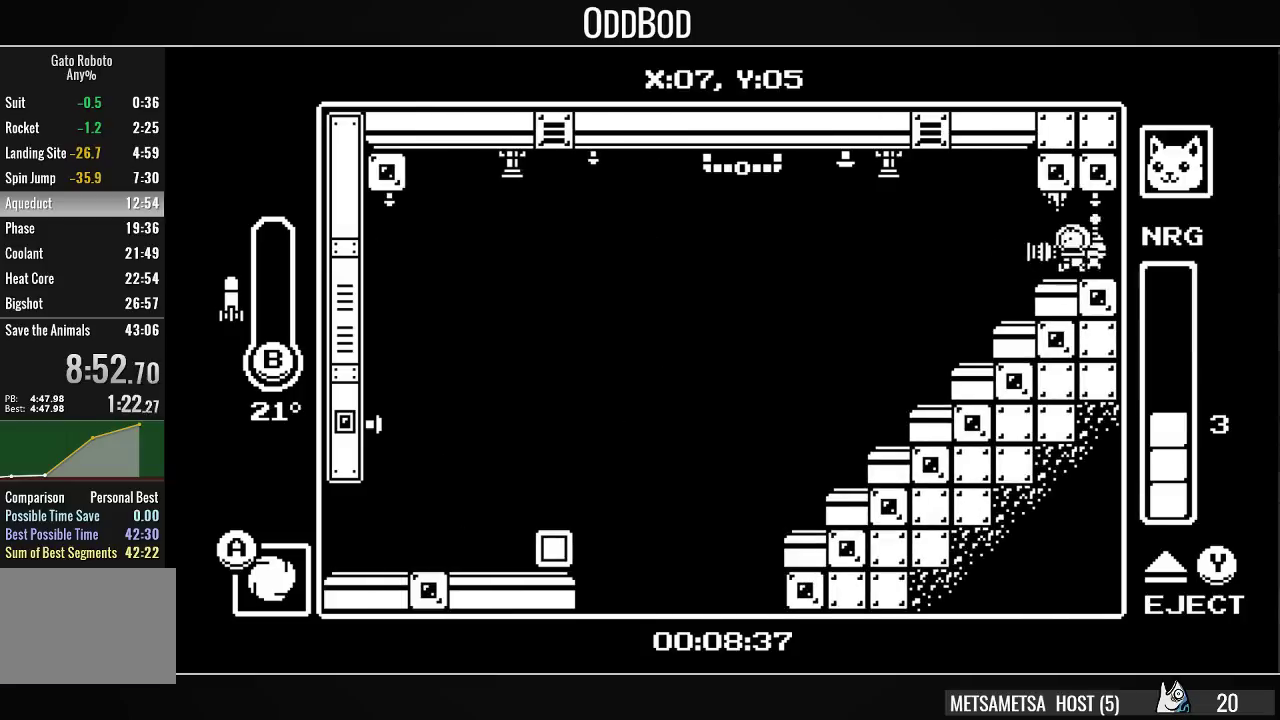
{"buttons": ["DPAD_LEFT"], "right_stick": "center", "events": []}
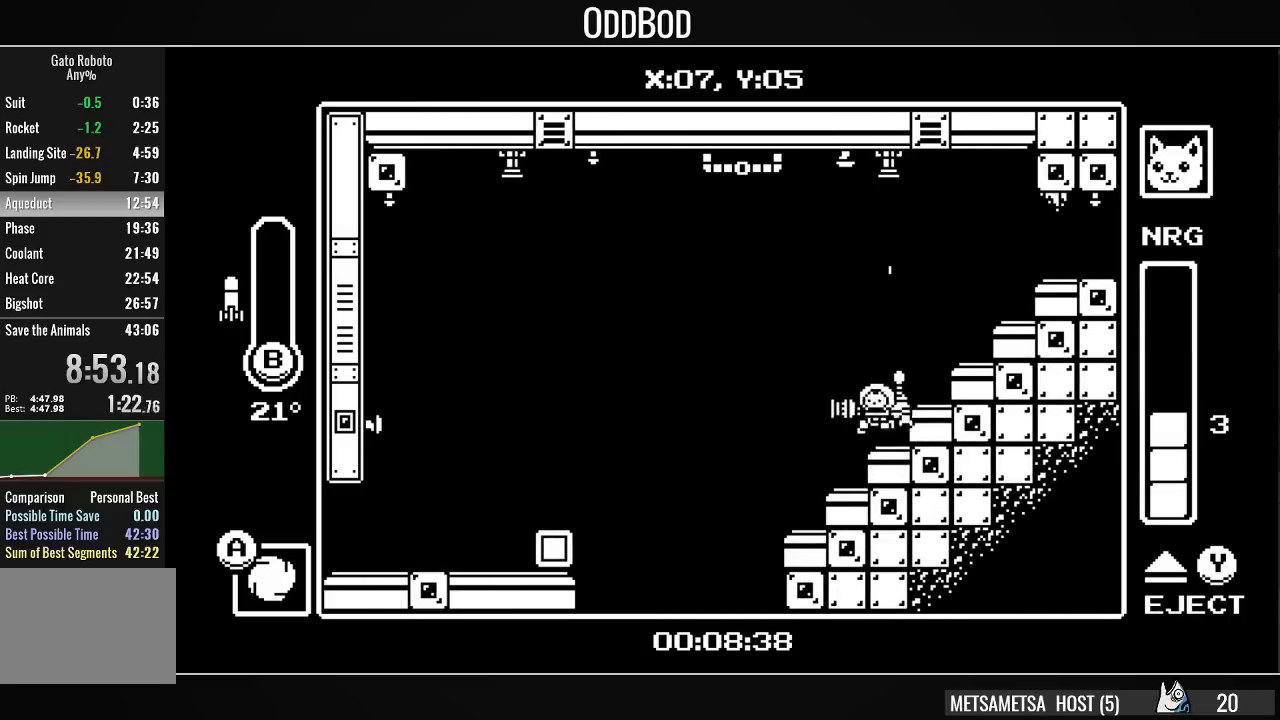
{"buttons": ["DPAD_LEFT"], "right_stick": "center", "events": [[167, "CROSS", "down"], [433, "CROSS", "up"]]}